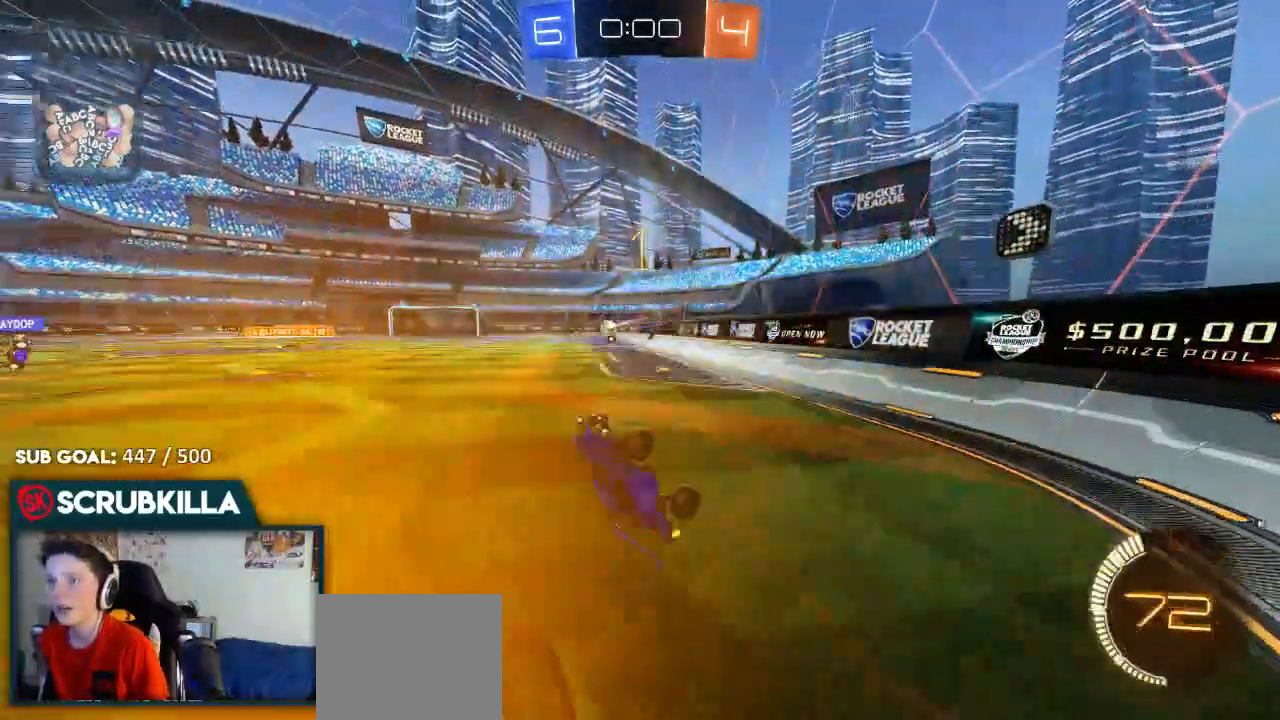
Gameplay with a controller (Xbox layout); each line is a JSON object with the inputs held at the frame after it. "events" lists button and stick changes between this image and that frame as [ms after this image, input, new state], when the widget could be followed in between.
{"buttons": ["DPAD_UP"], "left_stick": "center", "right_stick": "center", "events": [[300, "left_stick", "center"], [383, "DPAD_UP", "down"], [383, "R2", "up"], [433, "DPAD_UP", "up"], [500, "DPAD_UP", "down"]]}
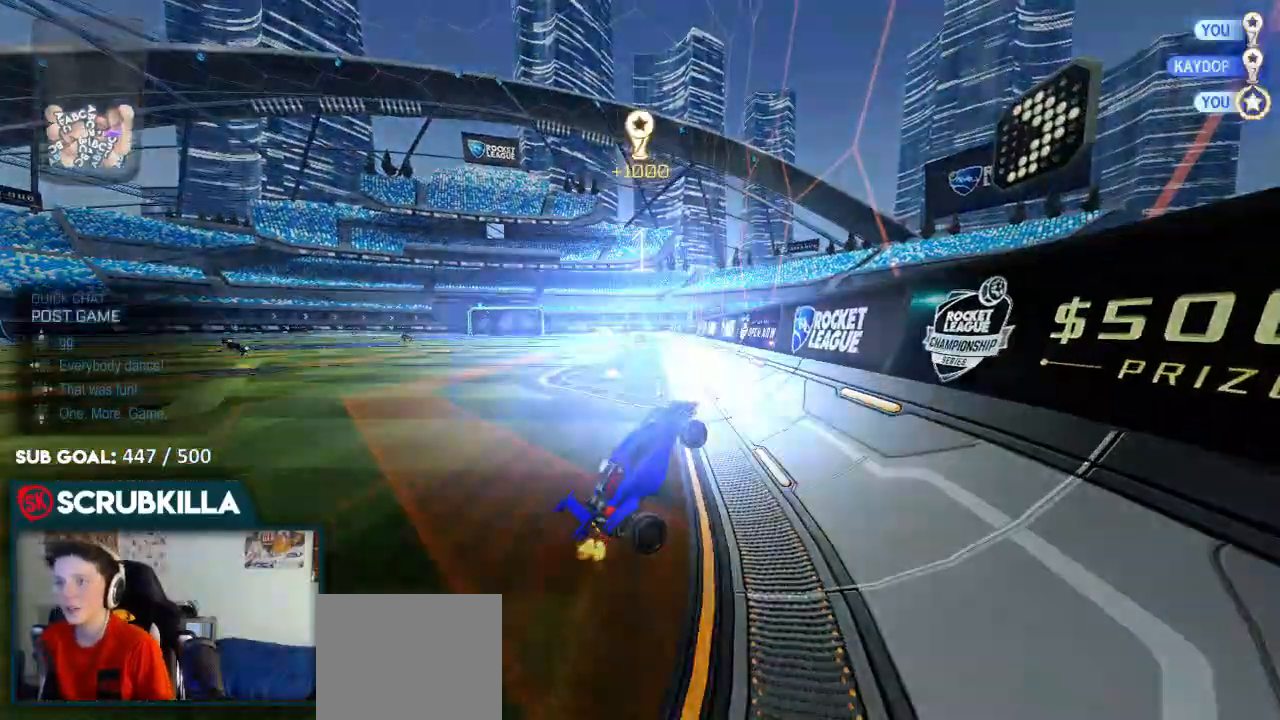
{"buttons": [], "left_stick": "center", "right_stick": "center", "events": [[117, "DPAD_UP", "up"]]}
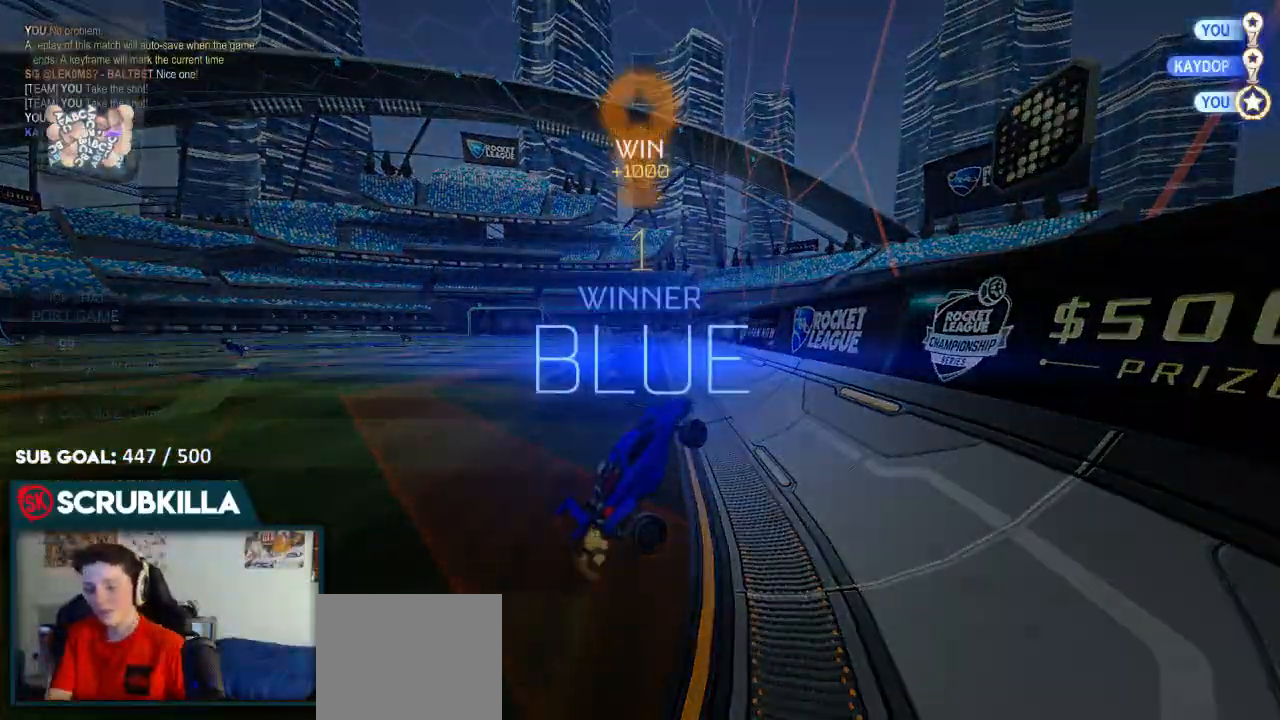
{"buttons": [], "left_stick": "center", "right_stick": "center", "events": []}
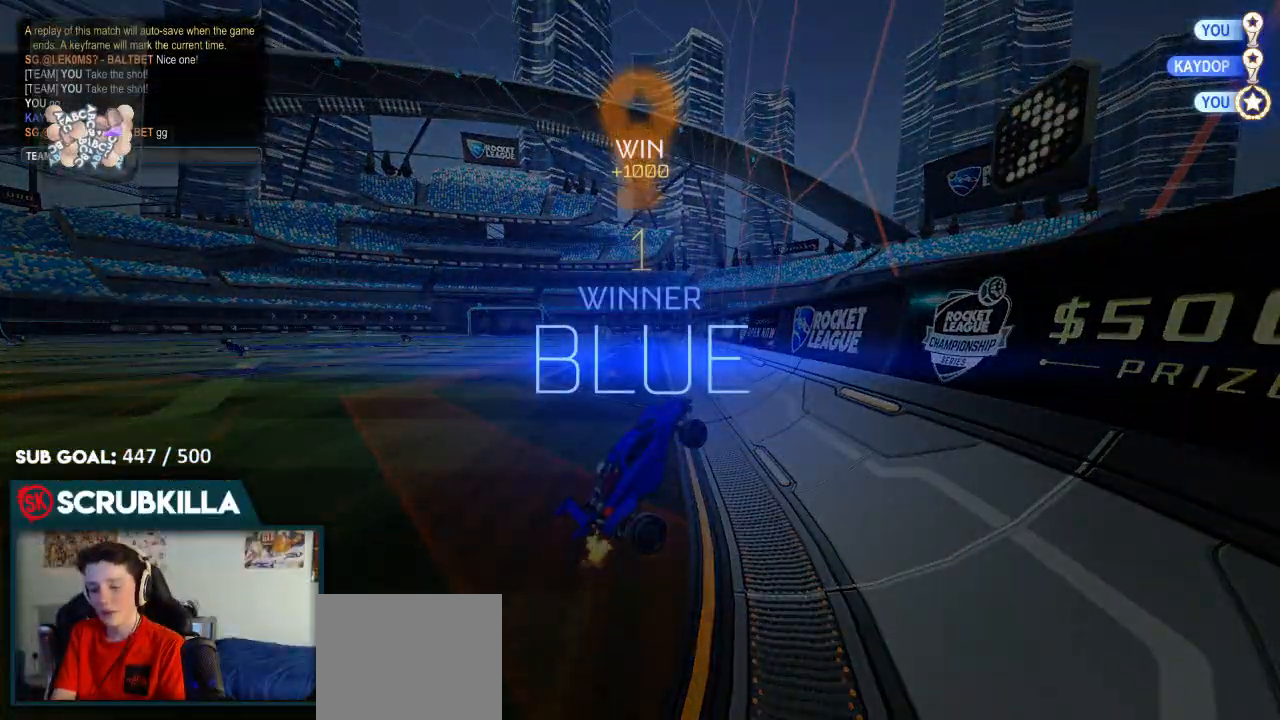
{"buttons": [], "left_stick": "center", "right_stick": "center", "events": []}
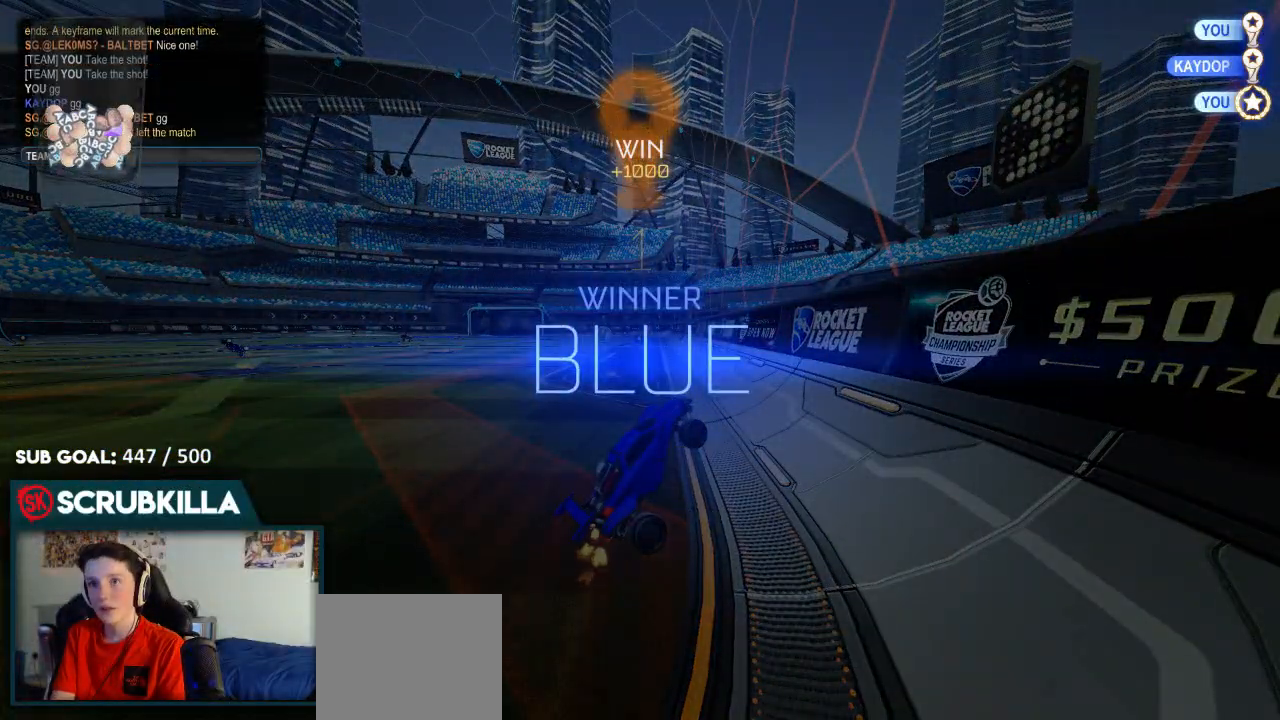
{"buttons": [], "left_stick": "center", "right_stick": "center", "events": []}
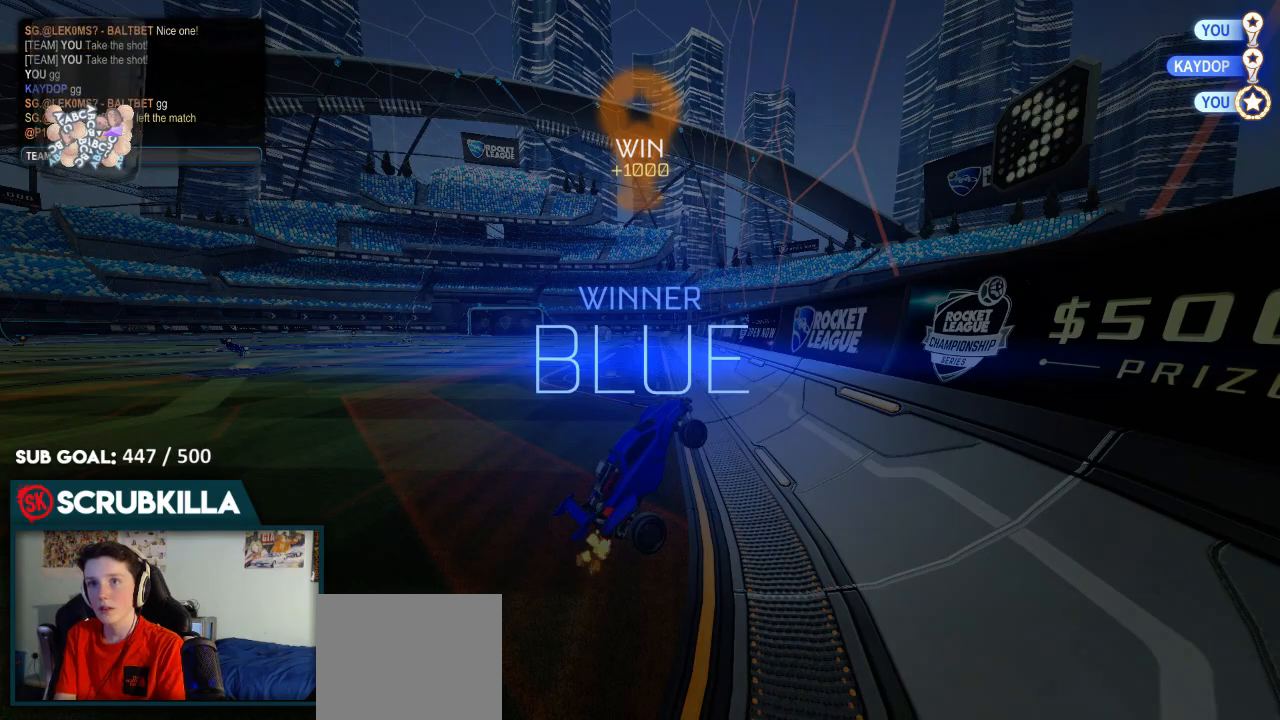
{"buttons": [], "left_stick": "center", "right_stick": "center", "events": []}
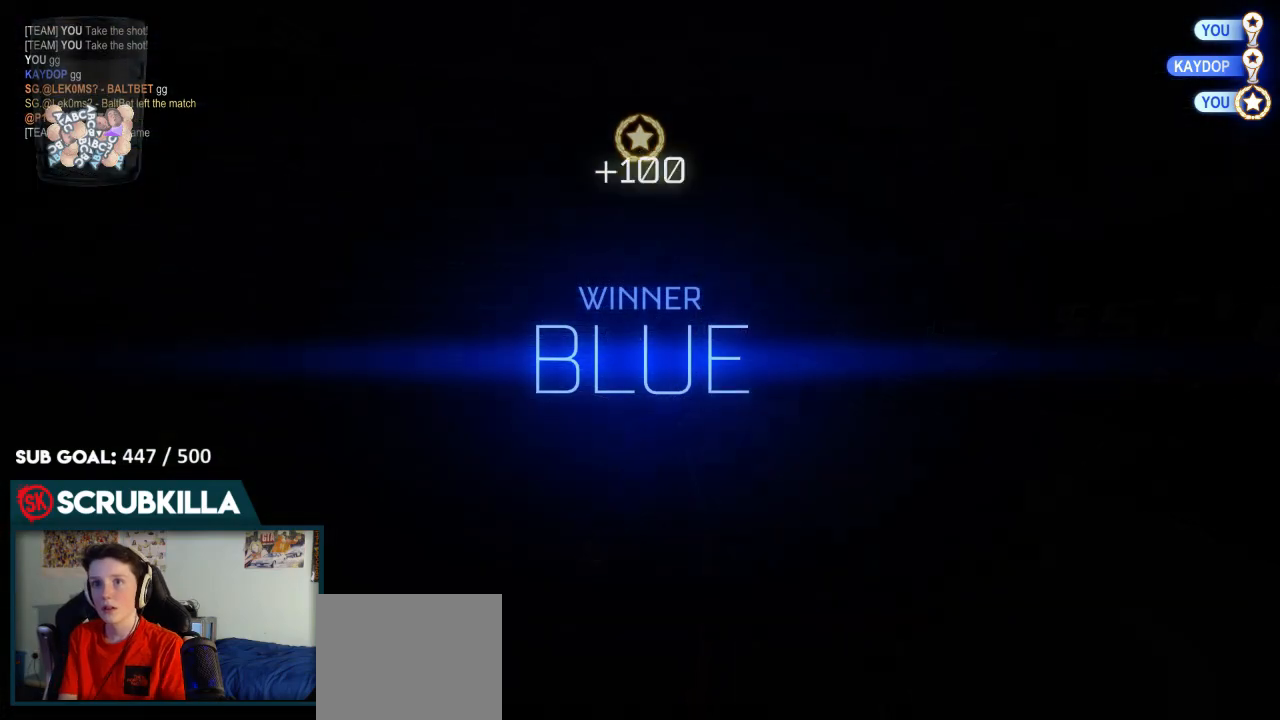
{"buttons": [], "left_stick": "center", "right_stick": "center", "events": []}
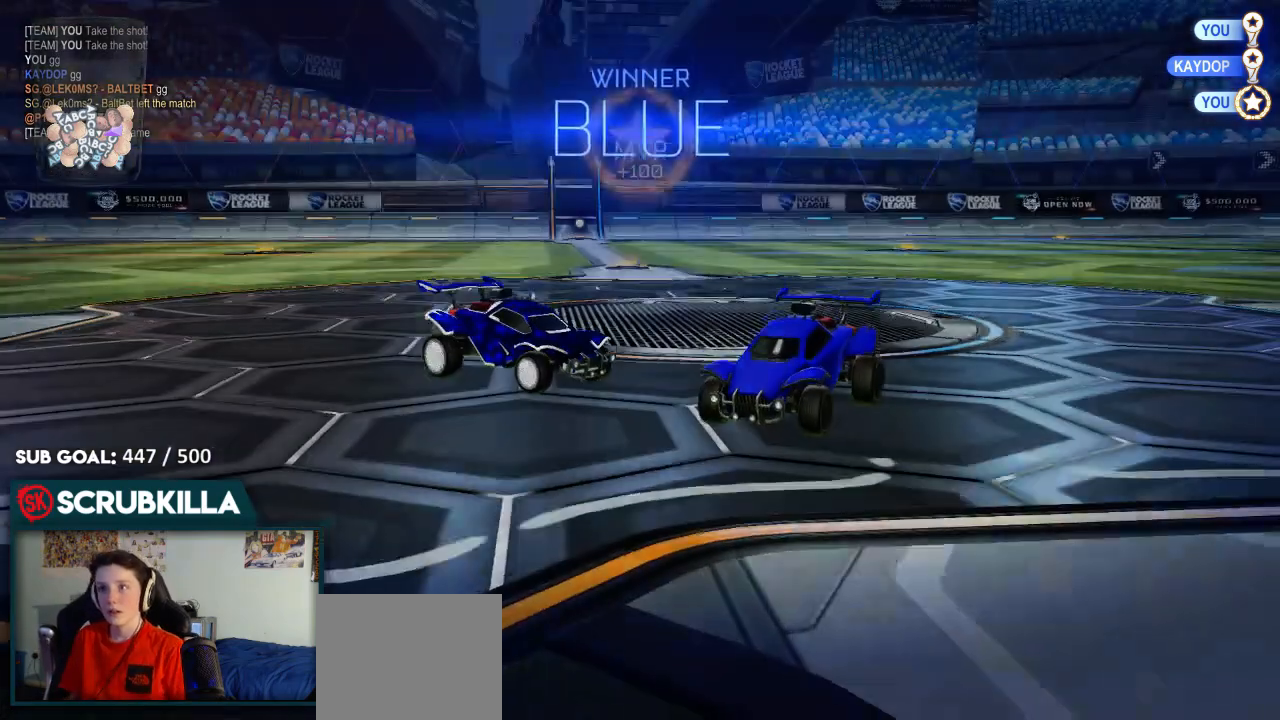
{"buttons": ["START"], "left_stick": "center", "right_stick": "center", "events": [[350, "START", "down"]]}
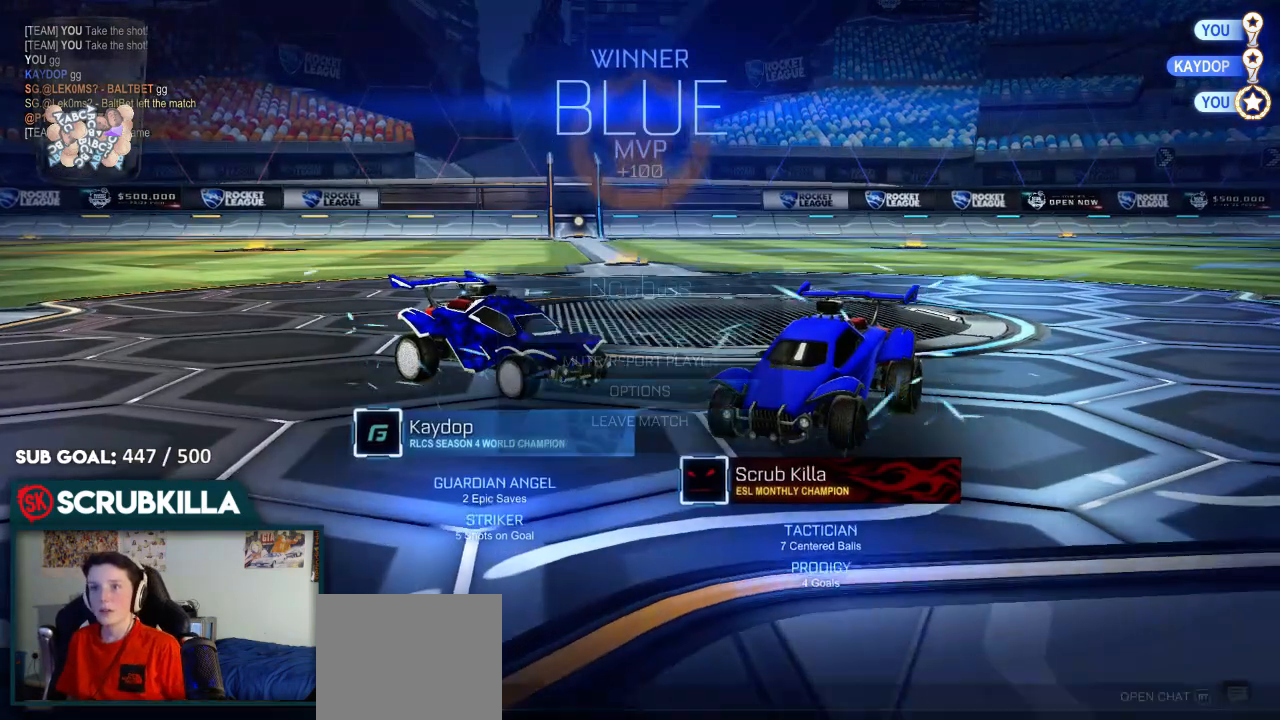
{"buttons": [], "left_stick": "center", "right_stick": "center", "events": [[17, "START", "up"], [50, "DPAD_DOWN", "down"], [367, "DPAD_DOWN", "up"]]}
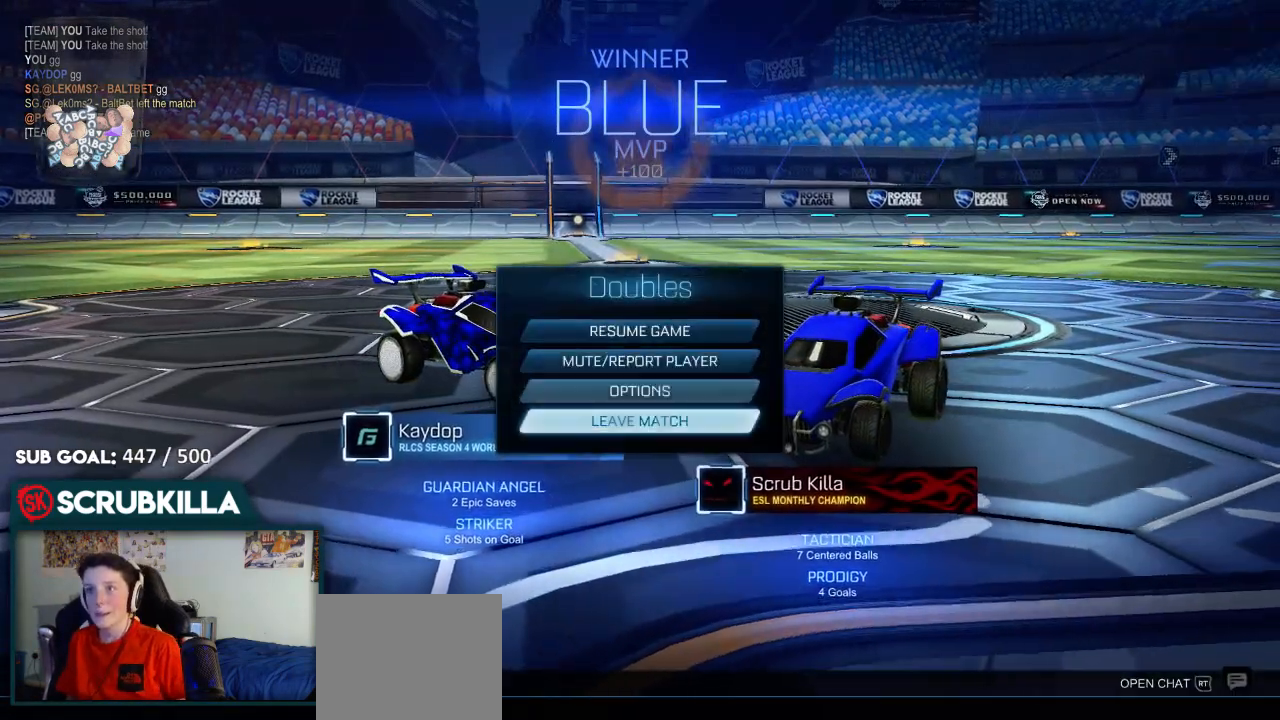
{"buttons": ["A", "DPAD_LEFT"], "left_stick": "center", "right_stick": "center", "events": [[150, "A", "down"], [233, "A", "up"], [400, "DPAD_LEFT", "down"], [500, "A", "down"]]}
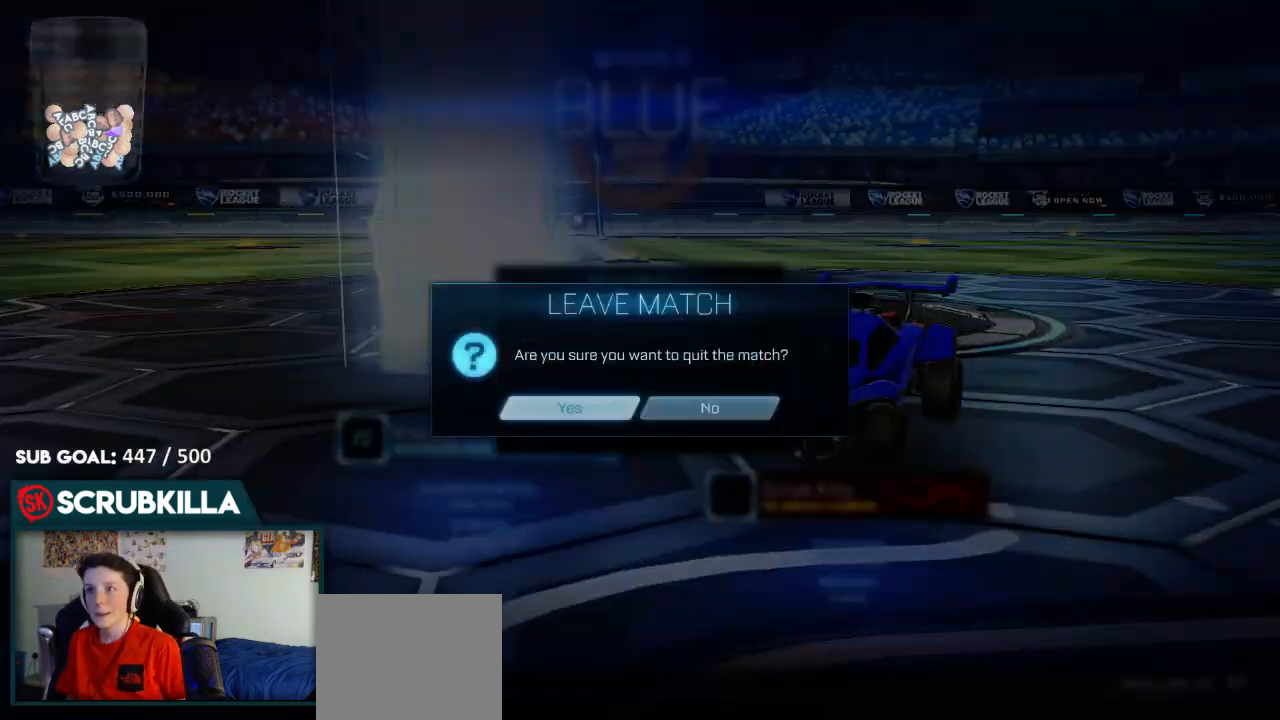
{"buttons": [], "left_stick": "center", "right_stick": "center", "events": [[50, "DPAD_LEFT", "up"], [117, "A", "up"]]}
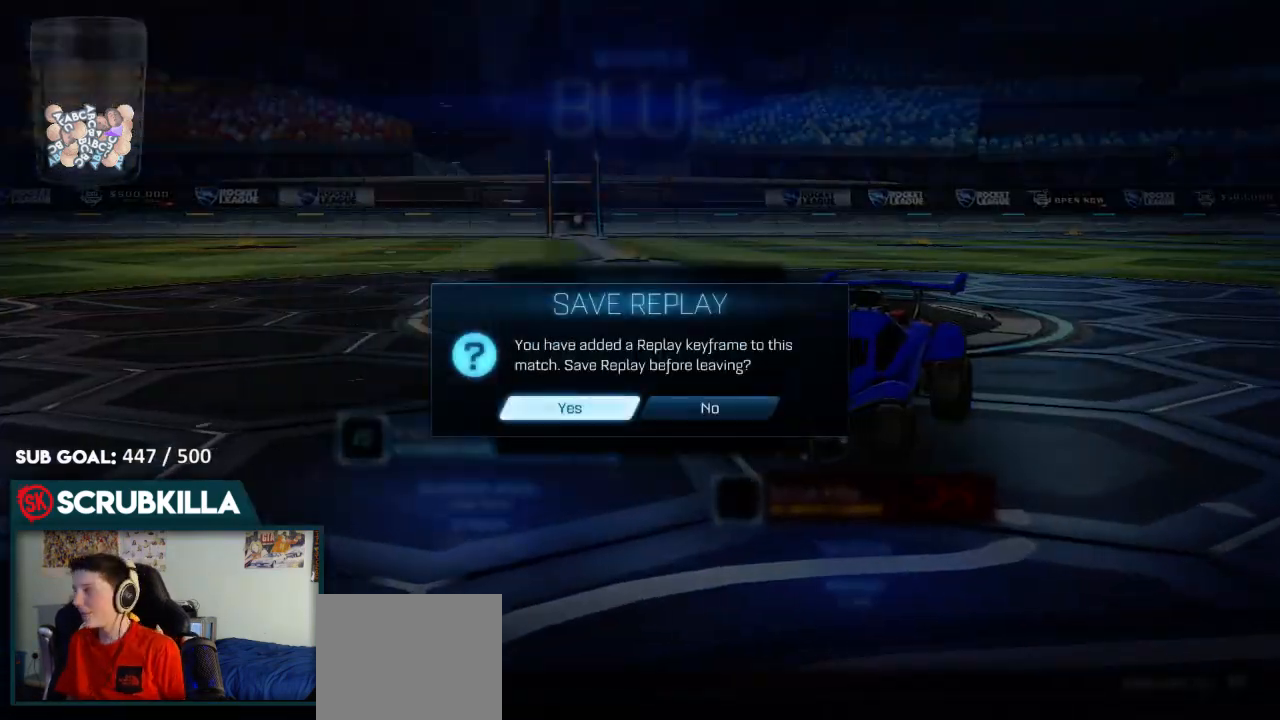
{"buttons": [], "left_stick": "center", "right_stick": "center", "events": []}
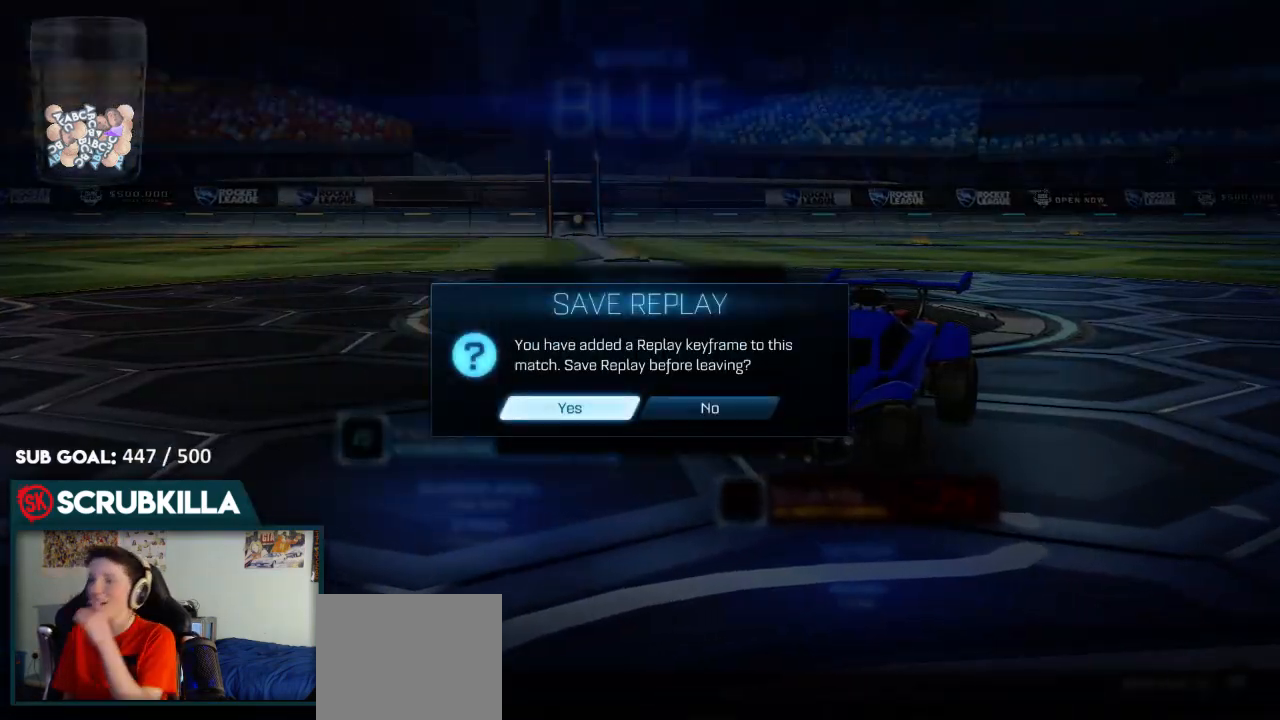
{"buttons": [], "left_stick": "center", "right_stick": "center", "events": []}
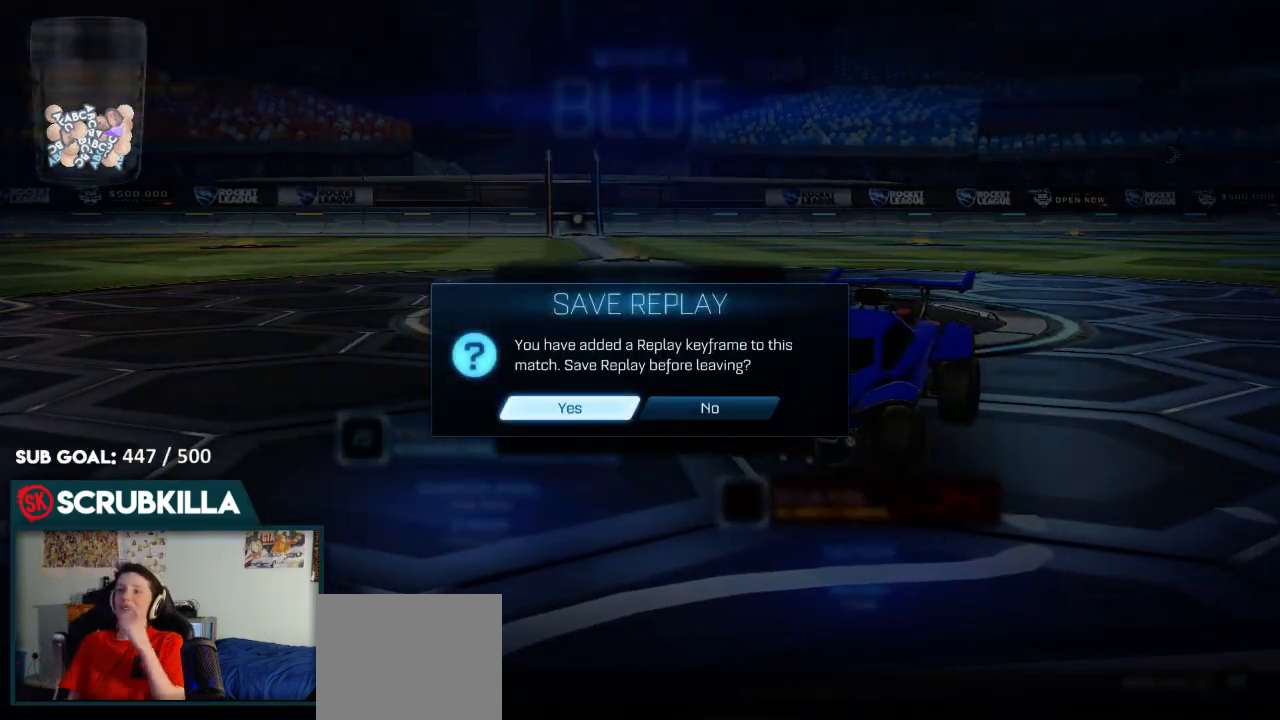
{"buttons": [], "left_stick": "center", "right_stick": "center", "events": []}
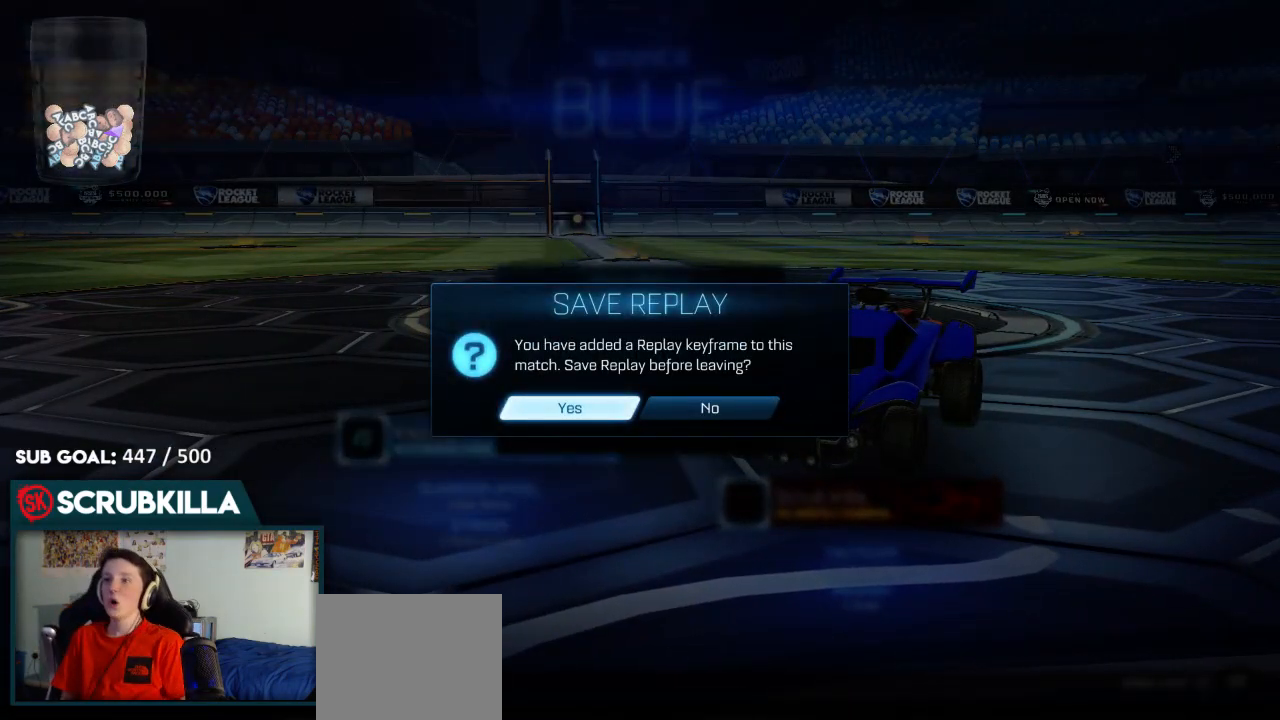
{"buttons": [], "left_stick": "center", "right_stick": "center", "events": [[117, "A", "down"], [217, "A", "up"]]}
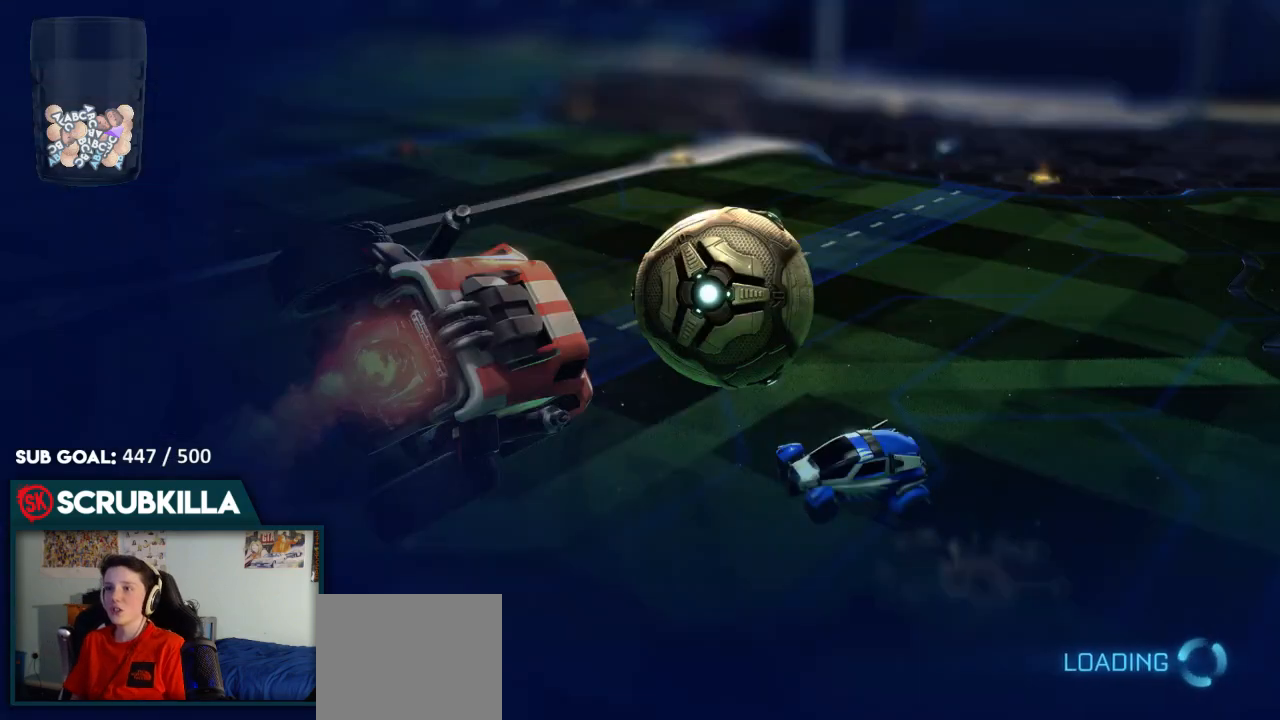
{"buttons": [], "left_stick": "center", "right_stick": "center", "events": []}
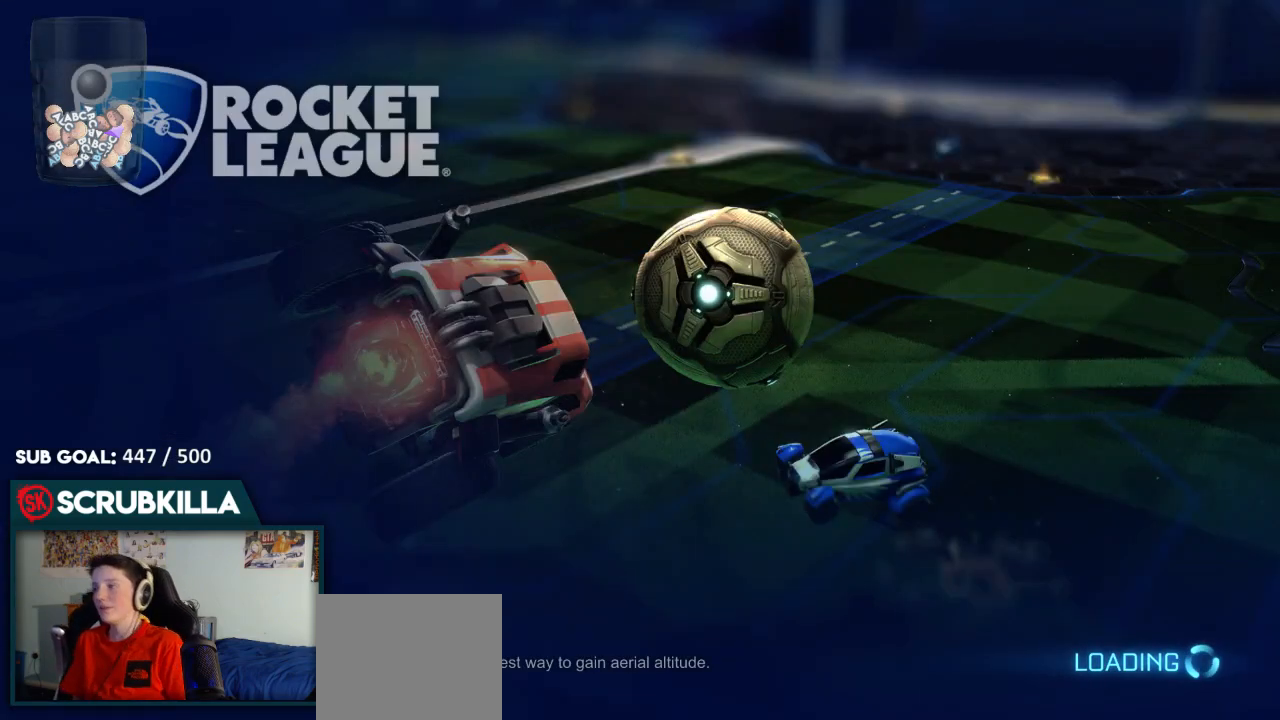
{"buttons": [], "left_stick": "center", "right_stick": "center", "events": []}
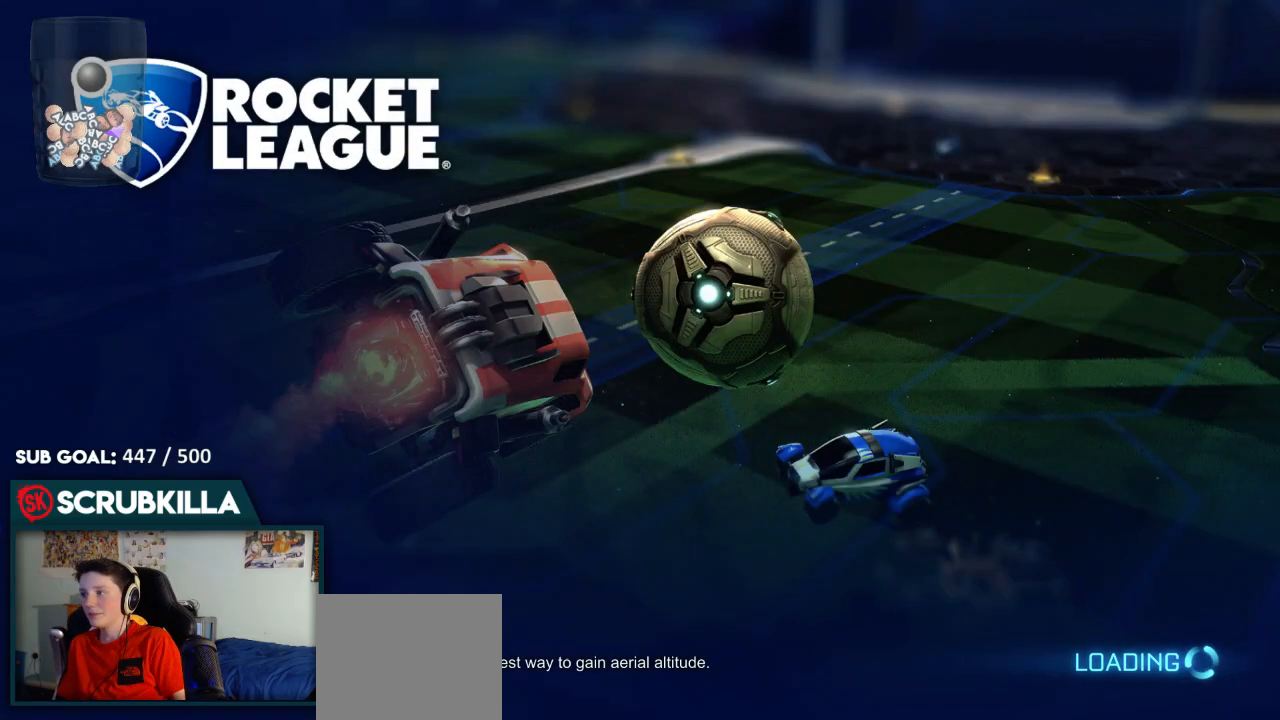
{"buttons": ["DPAD_DOWN"], "left_stick": "center", "right_stick": "center", "events": [[267, "DPAD_DOWN", "down"], [350, "DPAD_DOWN", "up"], [433, "DPAD_DOWN", "down"]]}
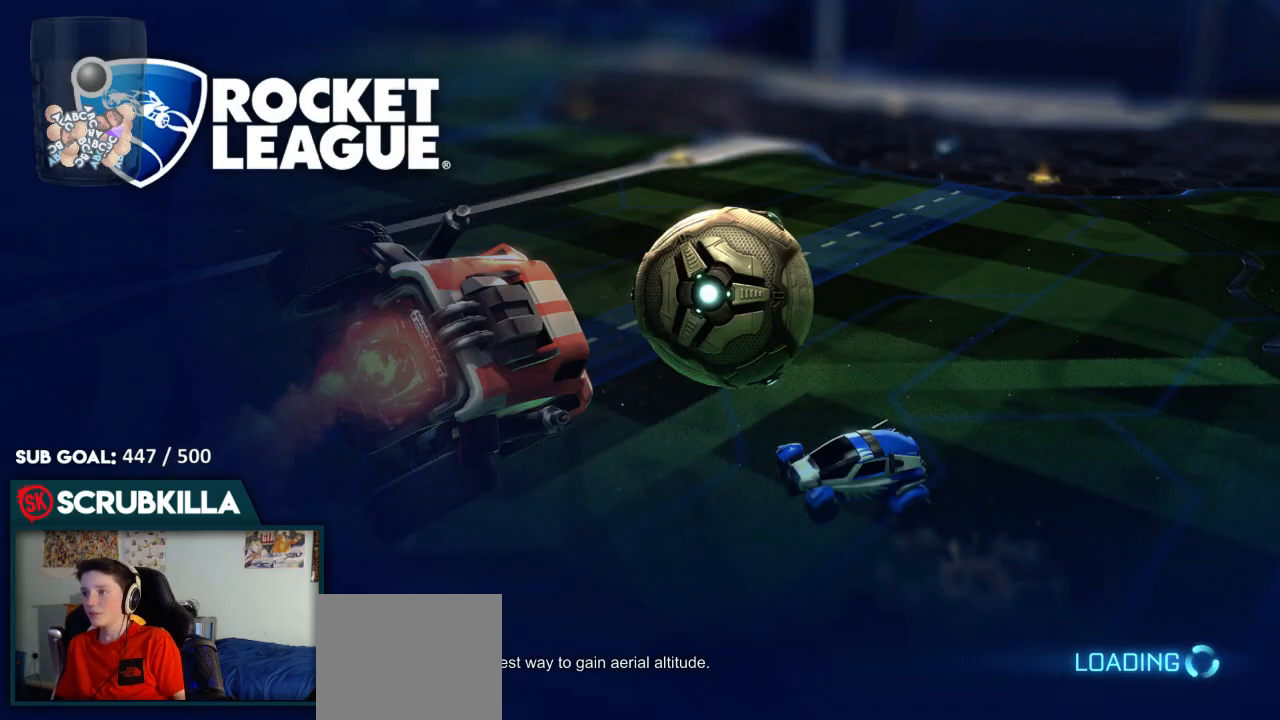
{"buttons": [], "left_stick": "center", "right_stick": "center", "events": [[33, "DPAD_DOWN", "up"], [133, "DPAD_DOWN", "down"], [217, "DPAD_DOWN", "up"], [283, "DPAD_DOWN", "down"], [333, "DPAD_DOWN", "up"], [433, "DPAD_DOWN", "down"], [500, "DPAD_DOWN", "up"]]}
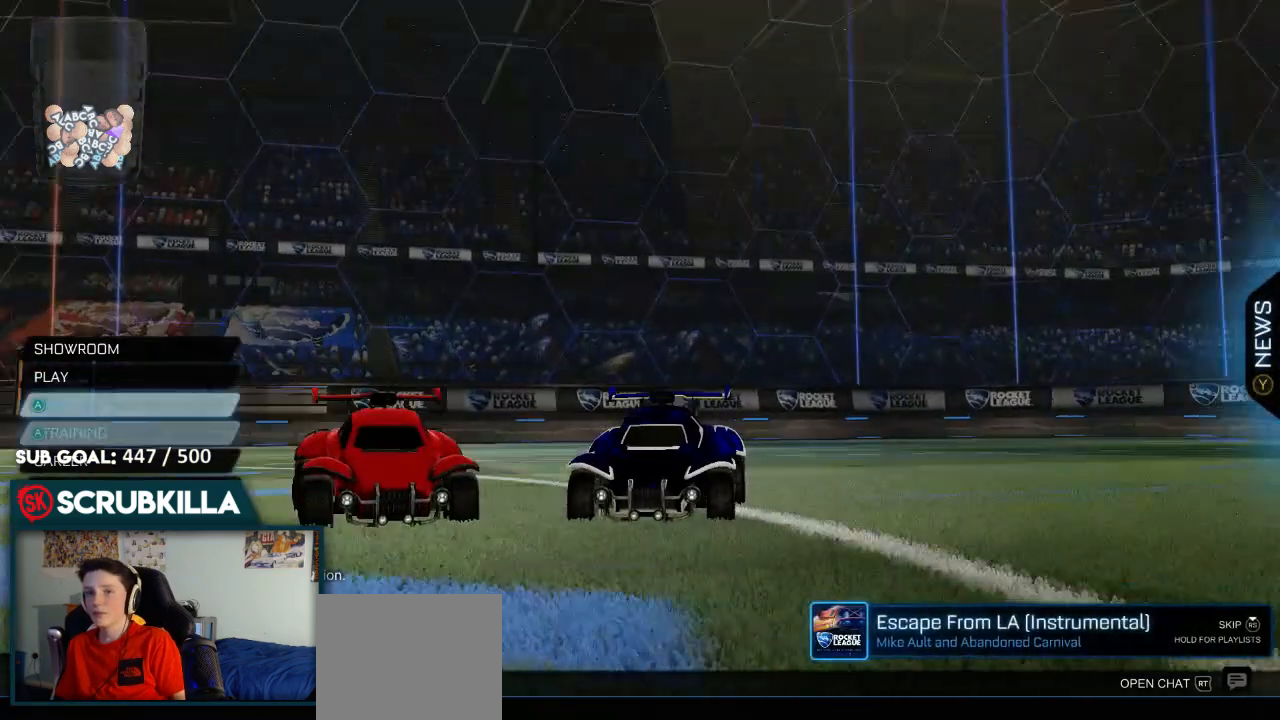
{"buttons": [], "left_stick": "center", "right_stick": "center", "events": [[83, "DPAD_DOWN", "down"], [167, "DPAD_DOWN", "up"], [300, "A", "down"], [433, "A", "up"]]}
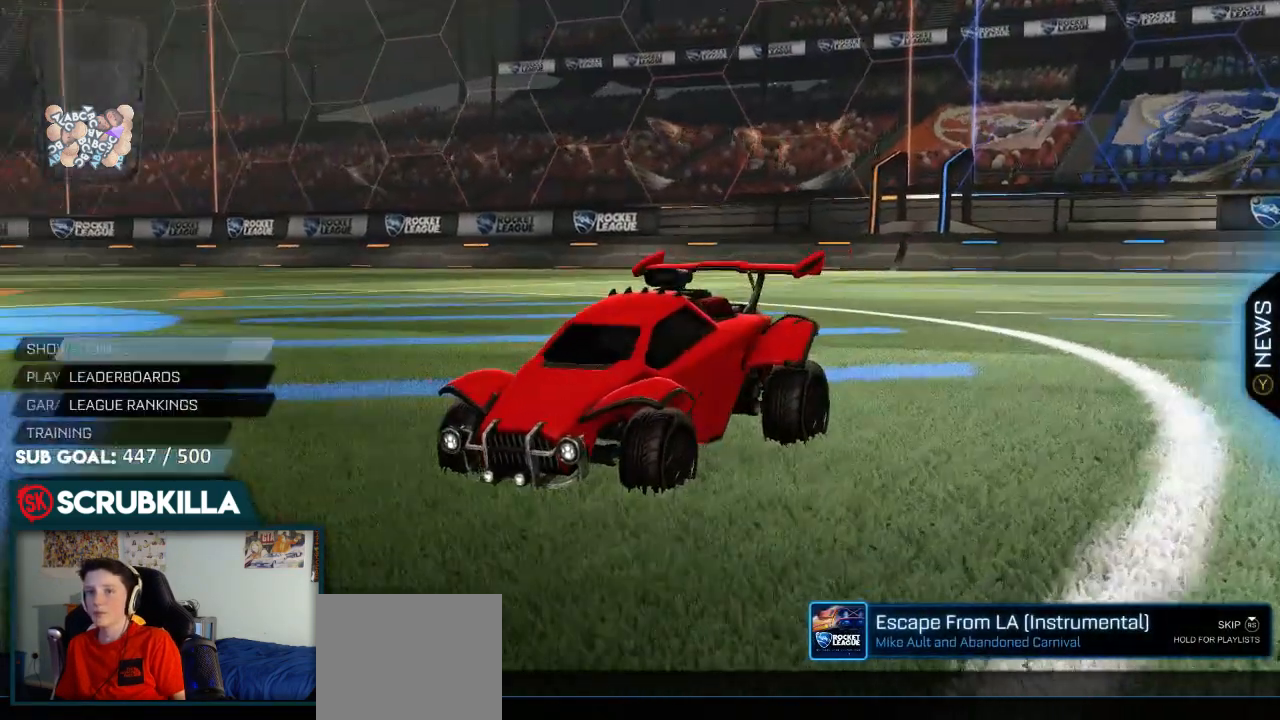
{"buttons": [], "left_stick": "center", "right_stick": "center", "events": [[200, "DPAD_DOWN", "down"], [283, "DPAD_DOWN", "up"]]}
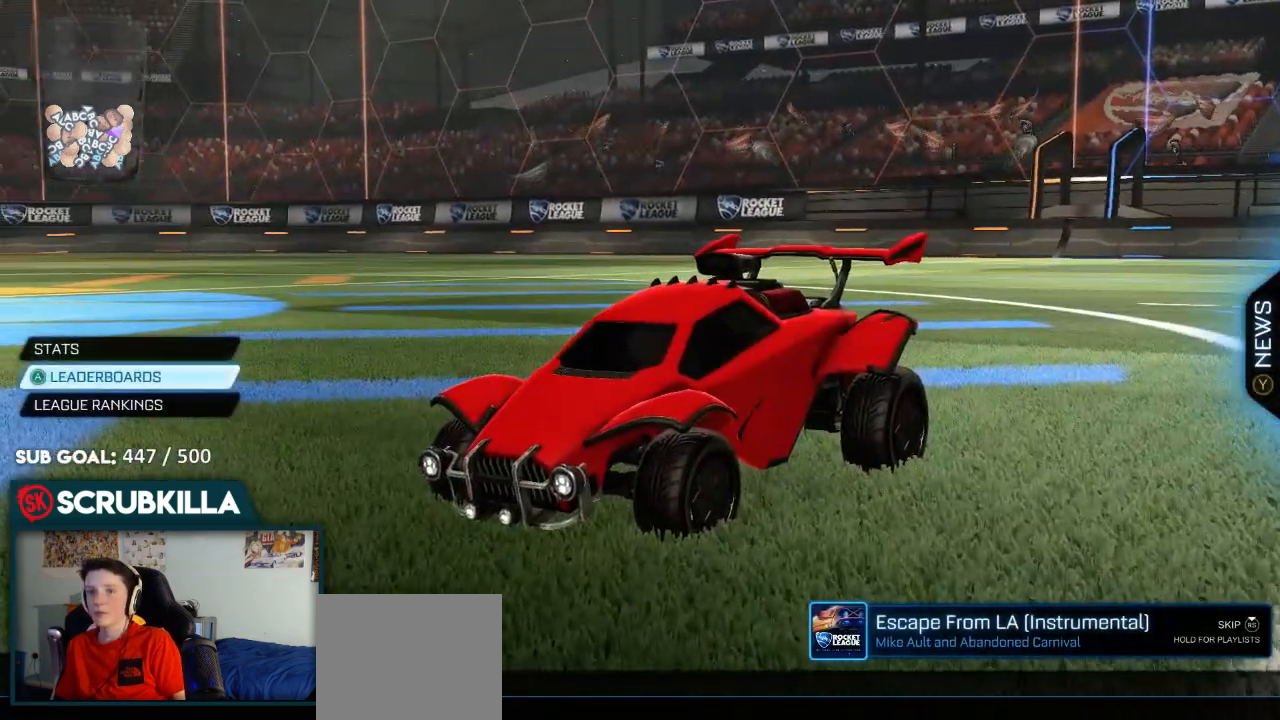
{"buttons": [], "left_stick": "center", "right_stick": "center", "events": []}
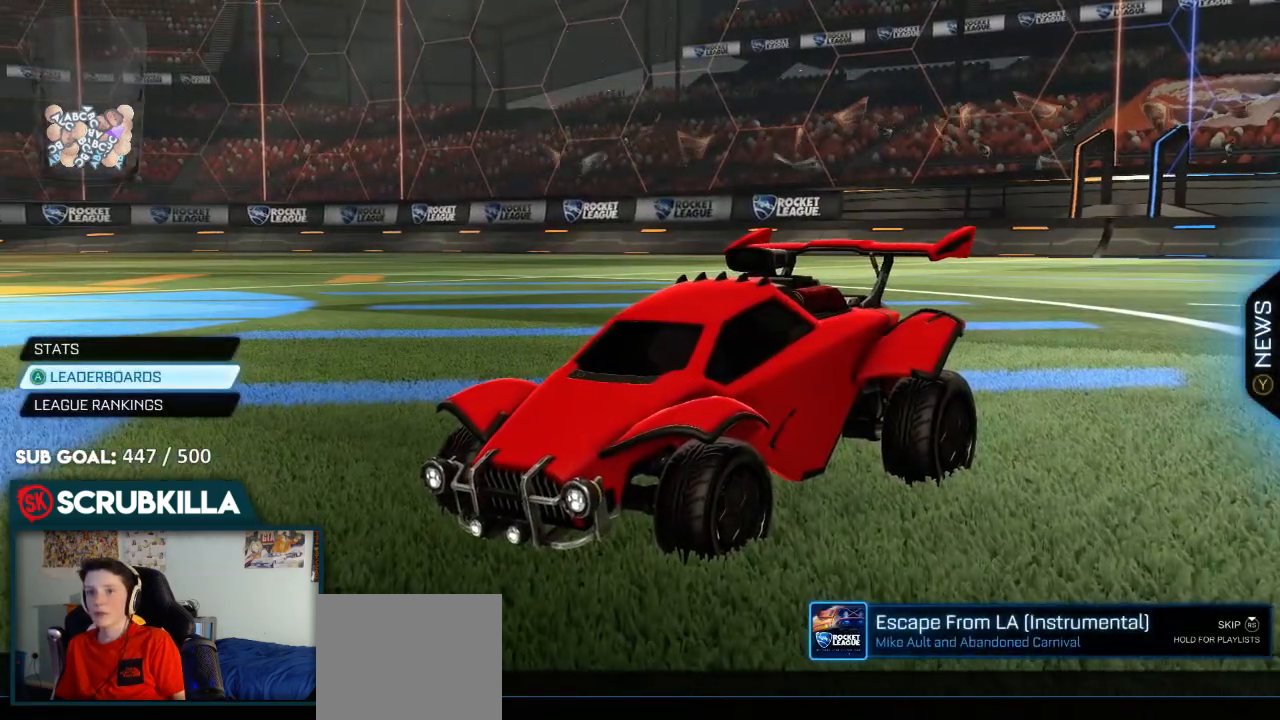
{"buttons": ["A"], "left_stick": "center", "right_stick": "center", "events": [[100, "B", "down"], [167, "B", "up"], [283, "DPAD_DOWN", "down"], [417, "A", "down"], [417, "DPAD_DOWN", "up"]]}
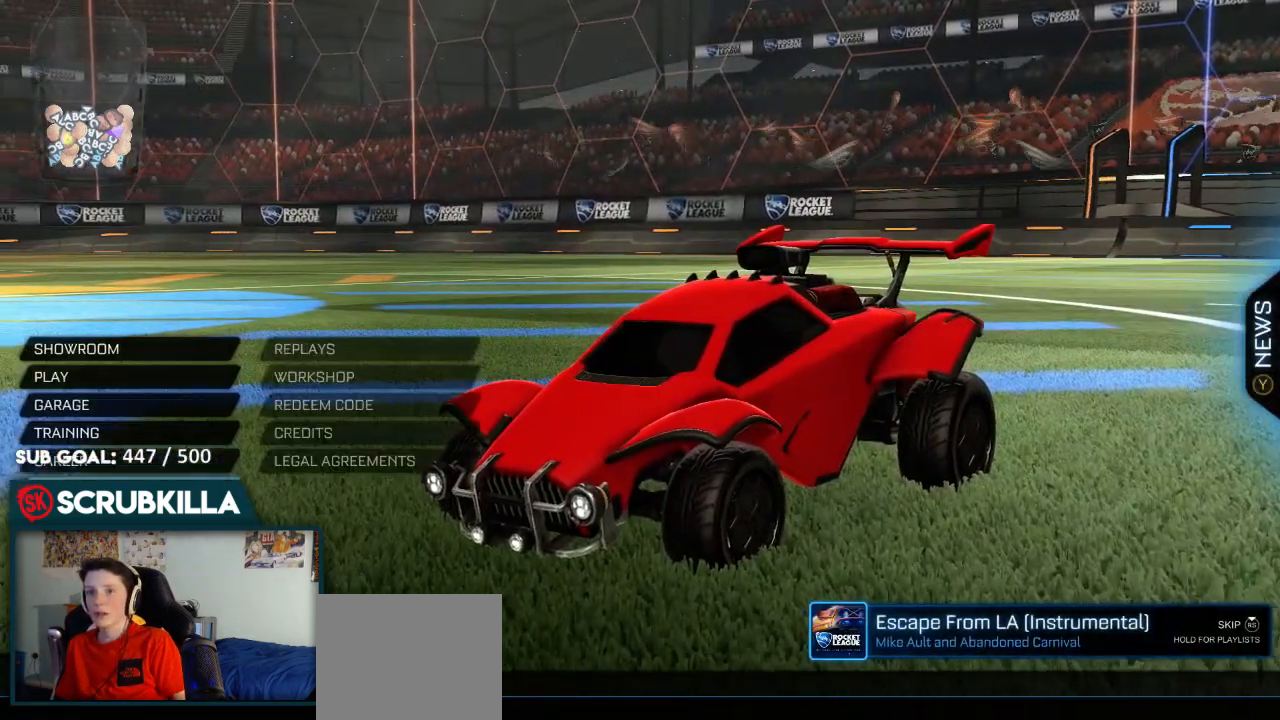
{"buttons": ["A"], "left_stick": "center", "right_stick": "center", "events": [[33, "A", "up"], [467, "A", "down"]]}
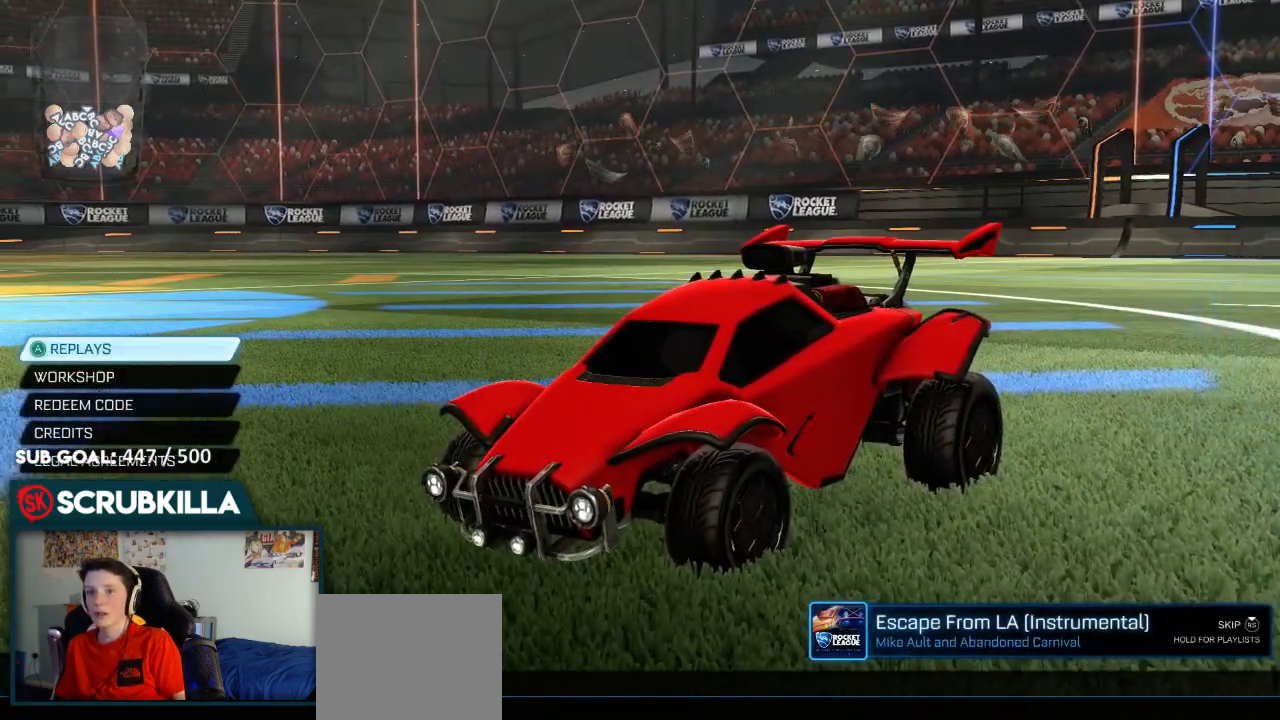
{"buttons": [], "left_stick": "center", "right_stick": "center", "events": [[33, "A", "up"]]}
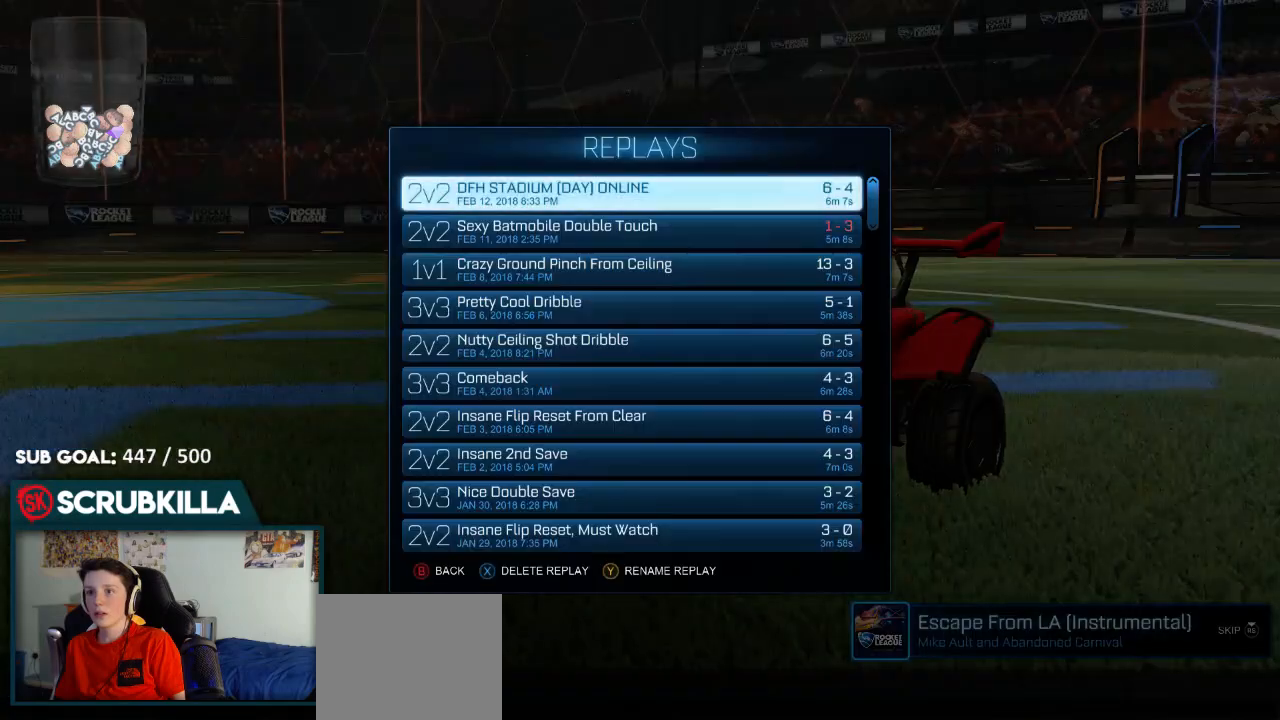
{"buttons": [], "left_stick": "center", "right_stick": "center", "events": []}
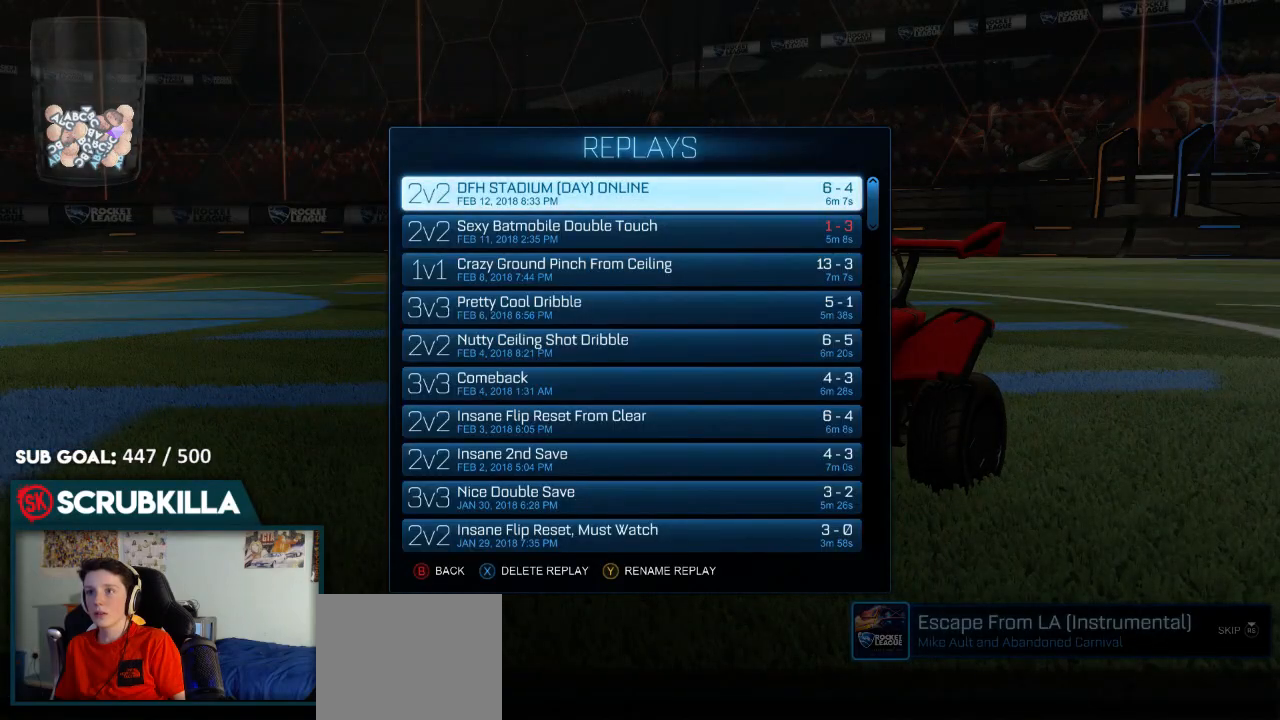
{"buttons": ["Y"], "left_stick": "center", "right_stick": "center", "events": [[500, "Y", "down"]]}
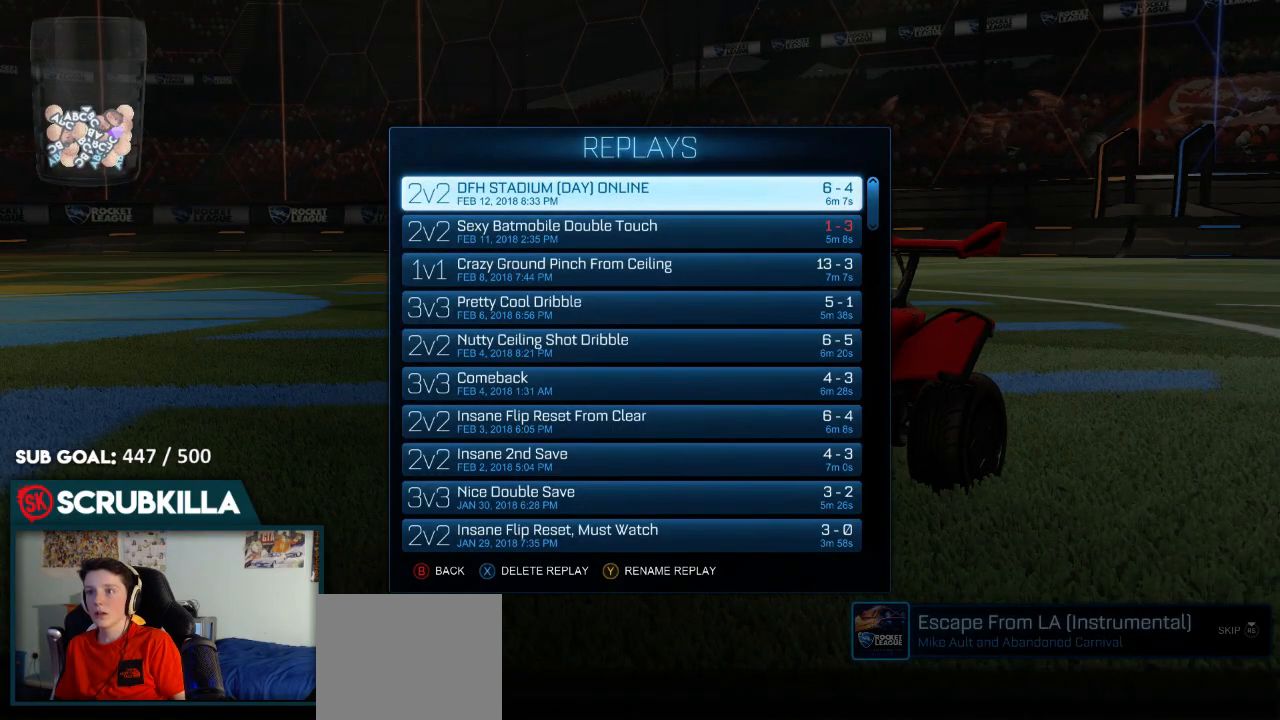
{"buttons": [], "left_stick": "center", "right_stick": "center", "events": [[100, "Y", "up"]]}